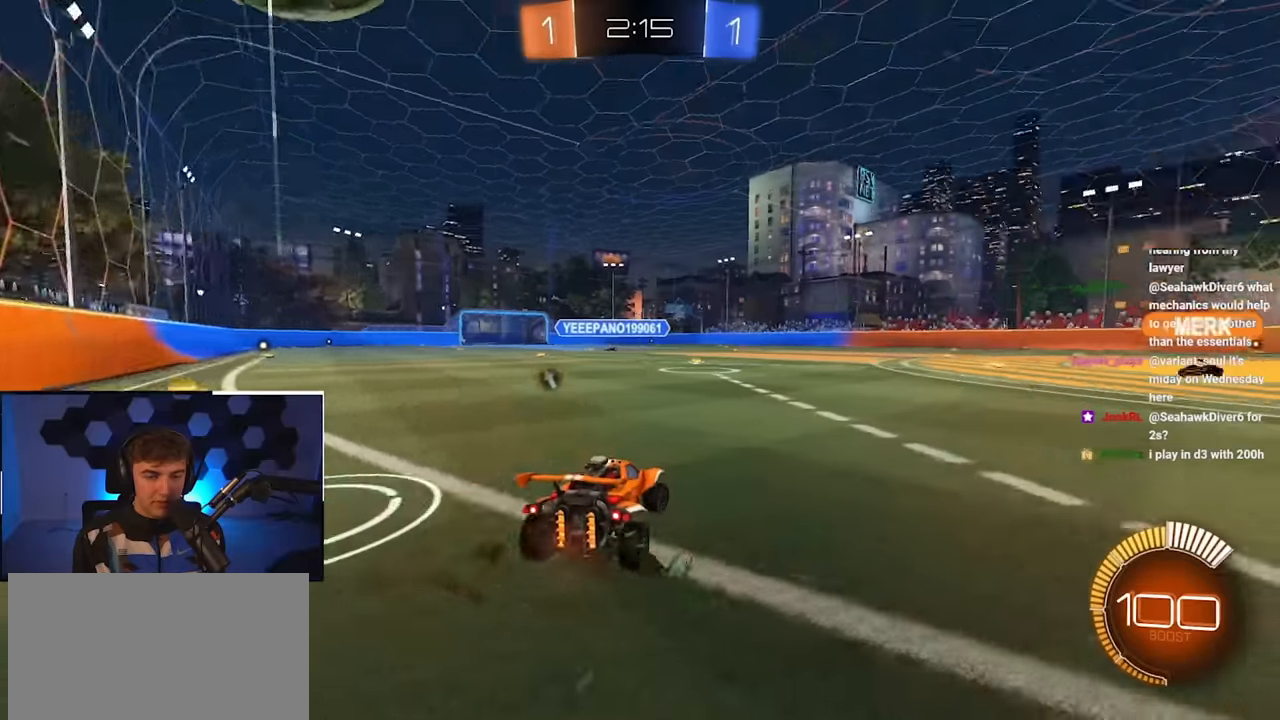
Gameplay with a controller (PlayStation layout); each line is a JSON object with the inputs held at the frame after it. "events" lists button and stick changes between this image and that frame as [ms after this image, input, new state], when the widget could be followed in between.
{"buttons": [], "left_stick": "center", "right_stick": "center", "events": [[66, "L2", "down"], [333, "left_stick", "up-left"], [400, "L2", "up"], [466, "left_stick", "center"]]}
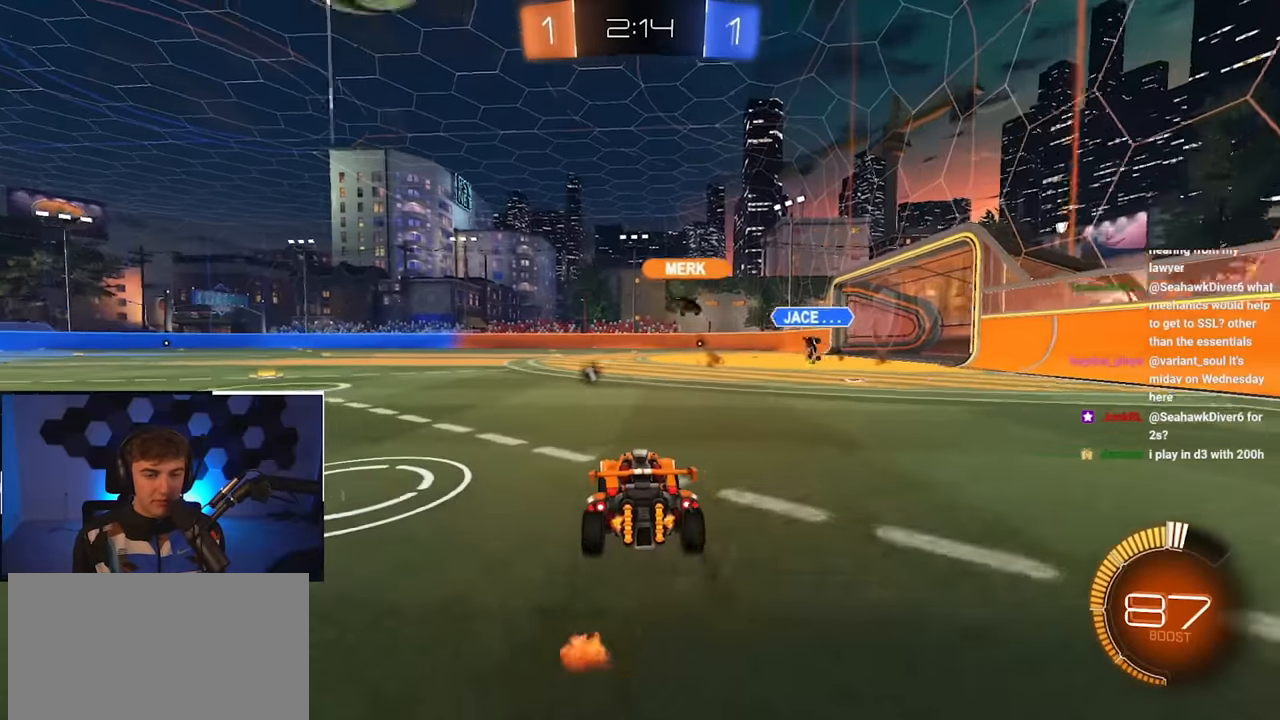
{"buttons": [], "left_stick": "up", "right_stick": "center", "events": [[283, "left_stick", "up"]]}
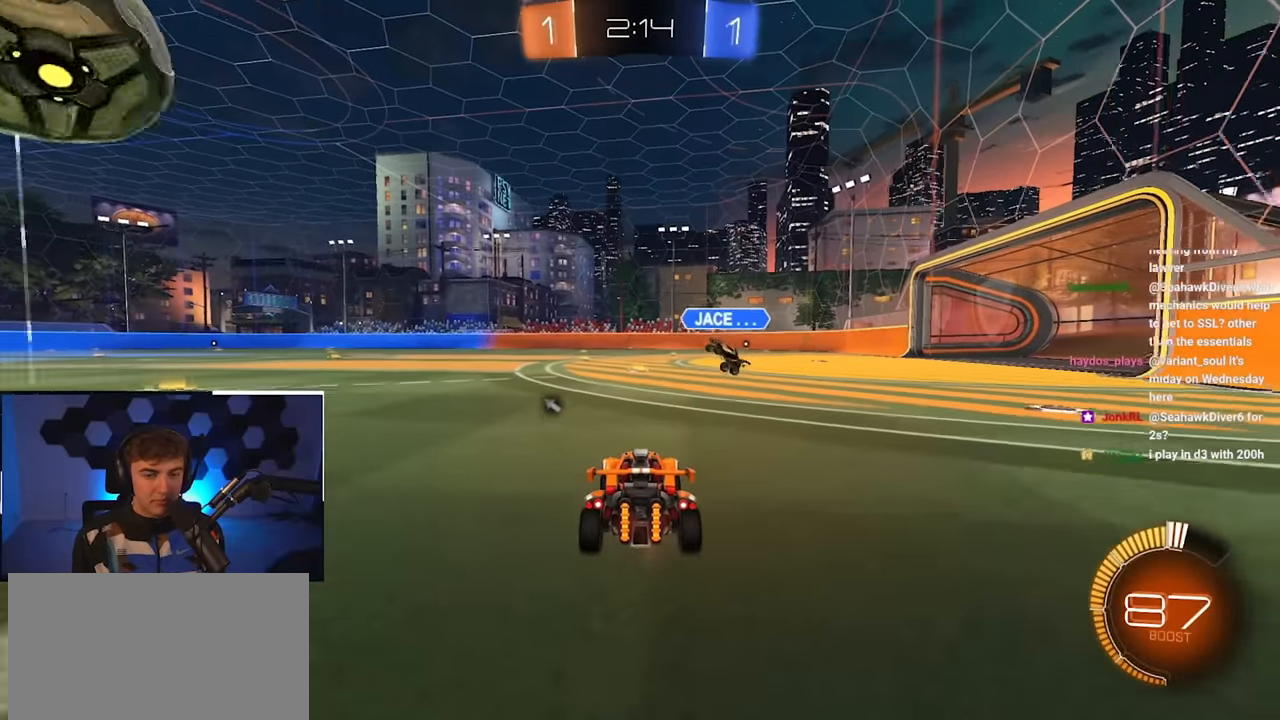
{"buttons": [], "left_stick": "center", "right_stick": "center", "events": [[150, "left_stick", "up-left"], [183, "TRIANGLE", "down"], [300, "TRIANGLE", "up"], [483, "left_stick", "center"]]}
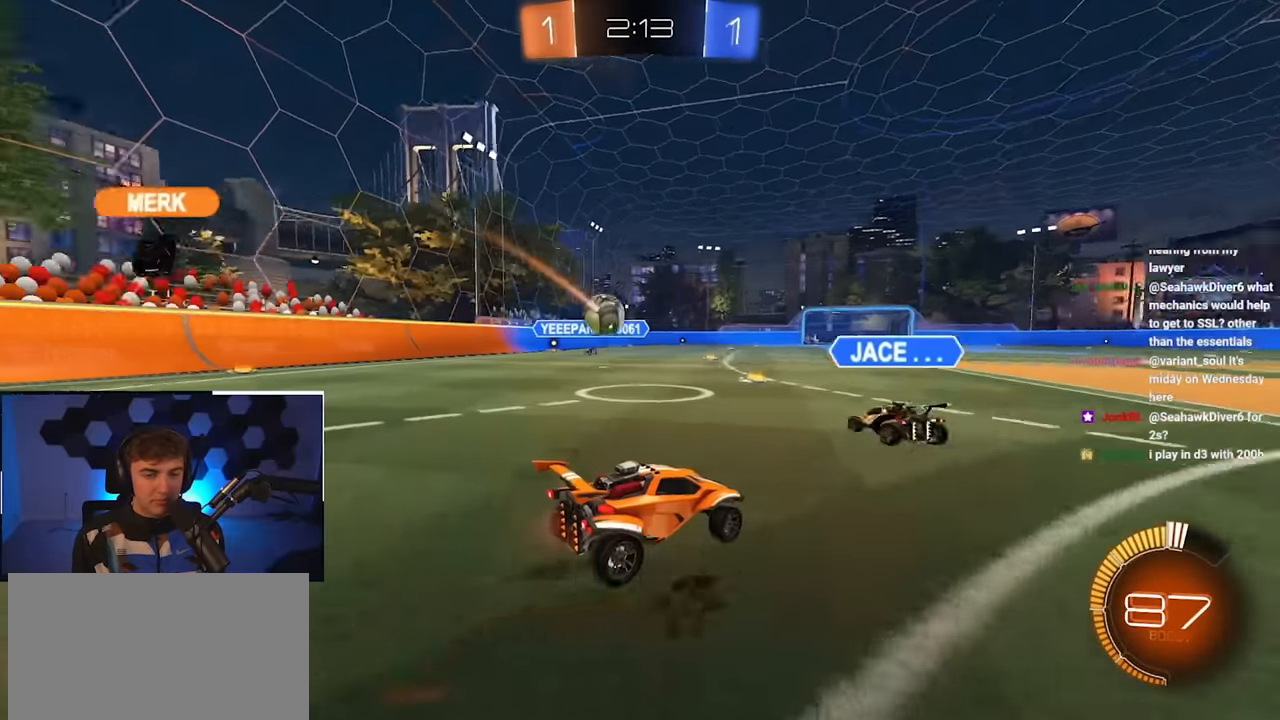
{"buttons": [], "left_stick": "up-left", "right_stick": "center", "events": [[250, "left_stick", "up"], [300, "left_stick", "up-left"]]}
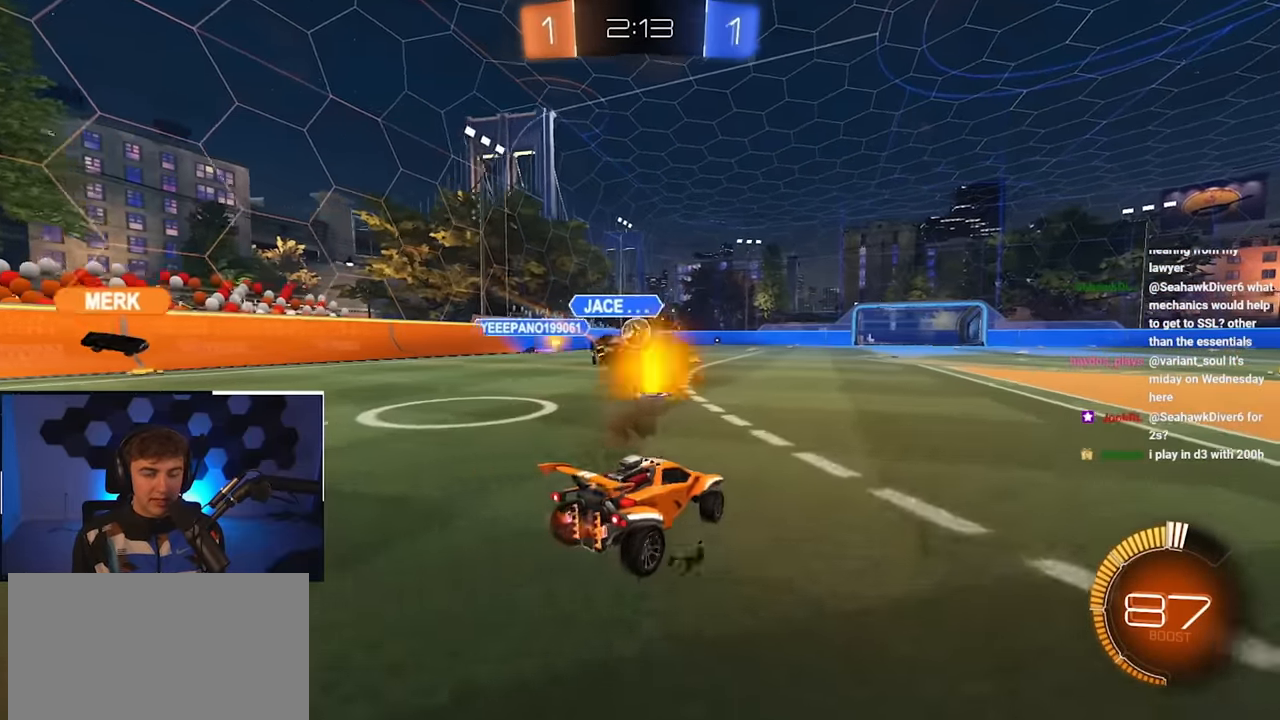
{"buttons": [], "left_stick": "up", "right_stick": "center", "events": [[316, "left_stick", "up"]]}
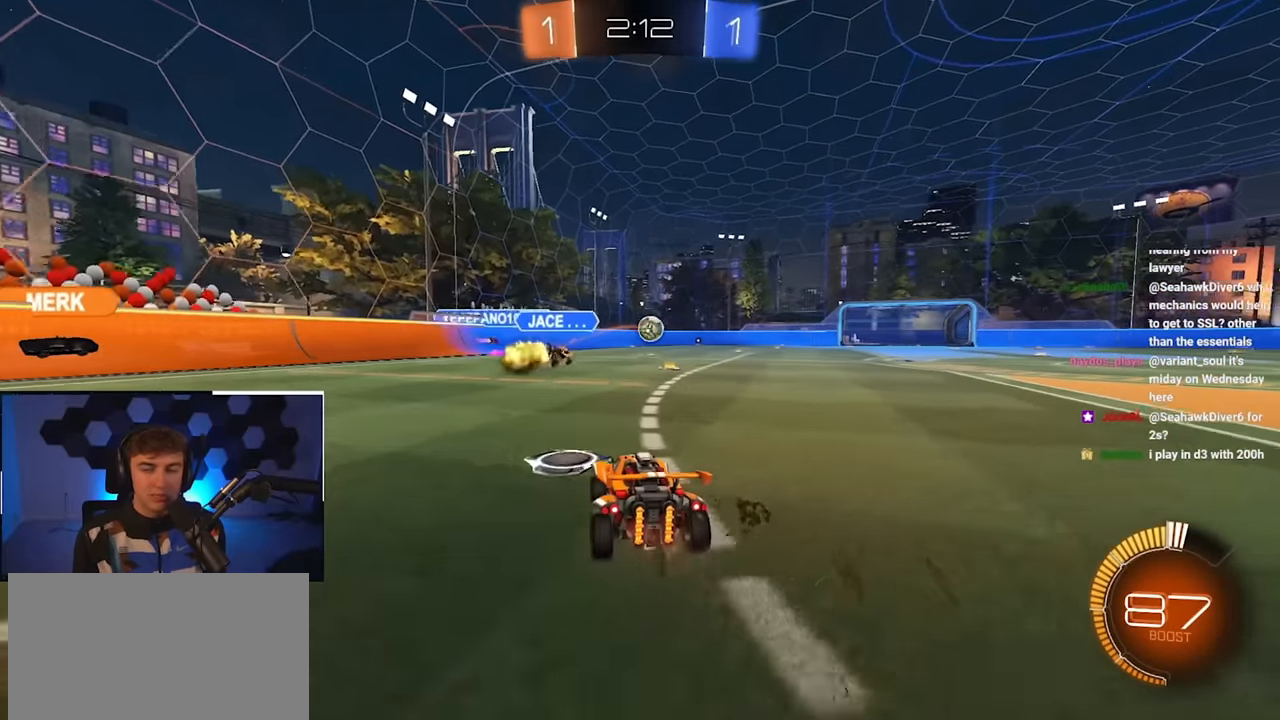
{"buttons": [], "left_stick": "center", "right_stick": "center", "events": [[416, "left_stick", "center"]]}
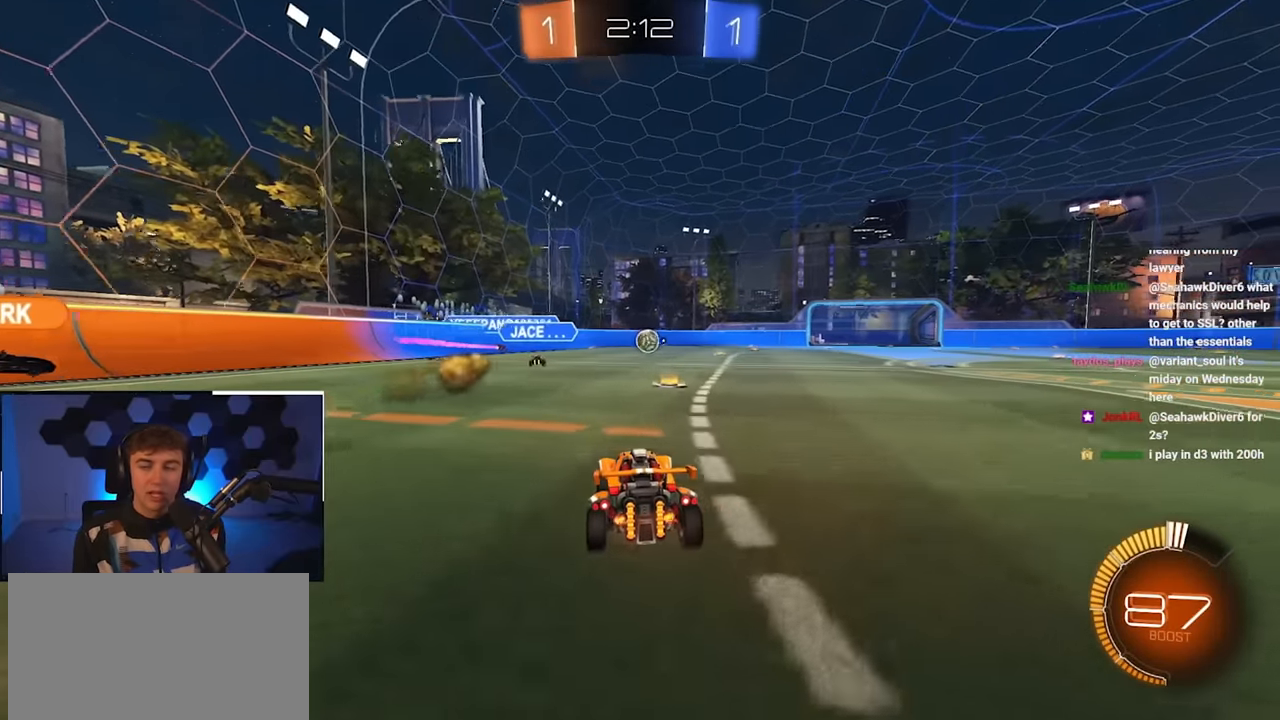
{"buttons": [], "left_stick": "center", "right_stick": "center", "events": []}
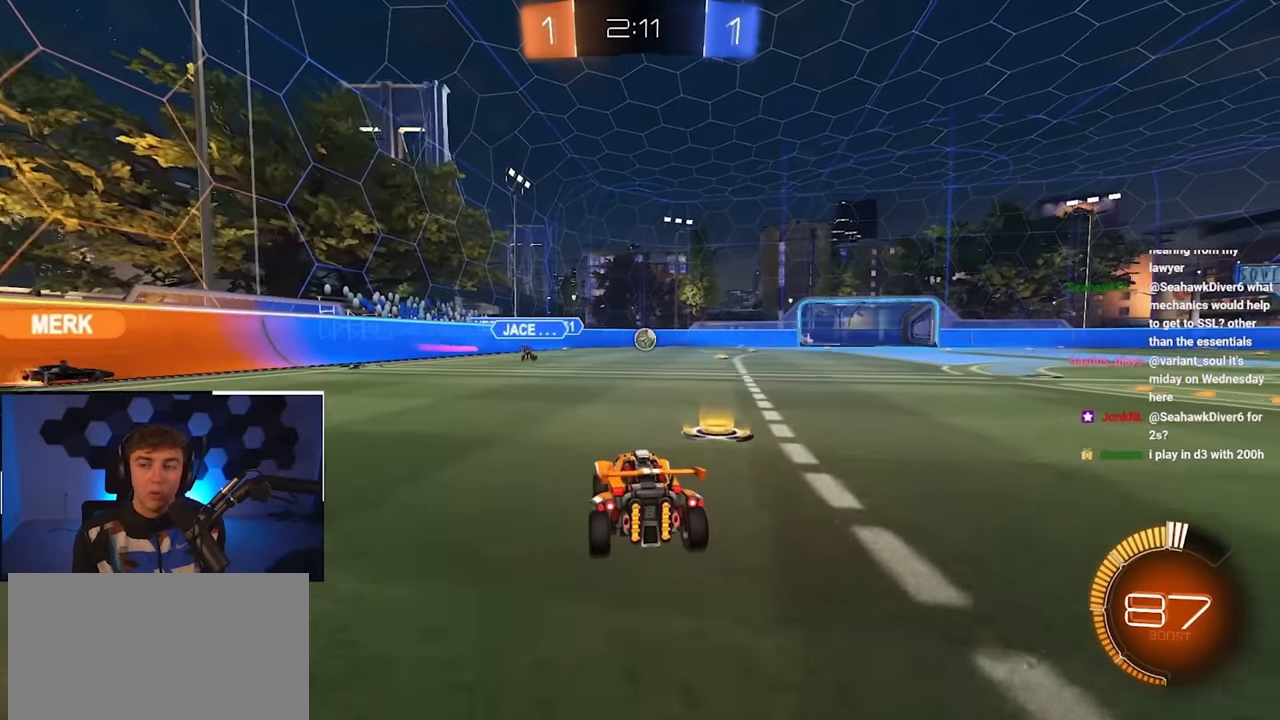
{"buttons": [], "left_stick": "up-right", "right_stick": "center", "events": [[150, "left_stick", "up-right"]]}
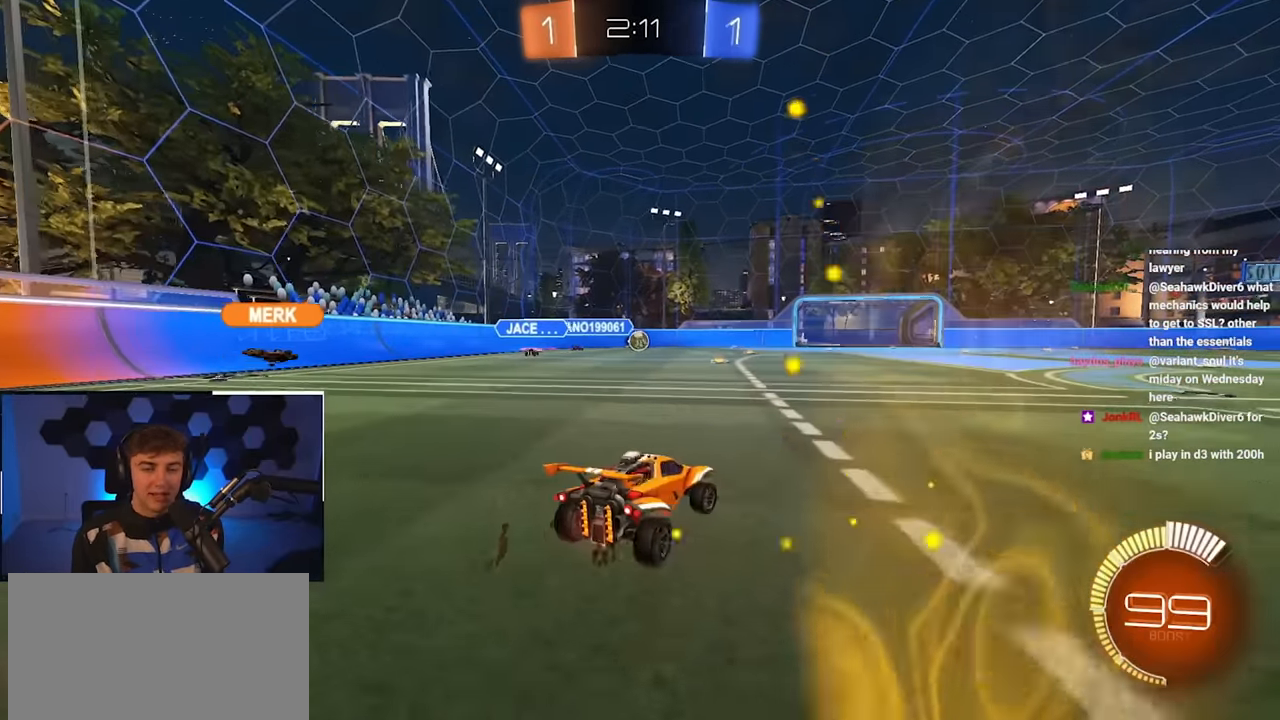
{"buttons": [], "left_stick": "up", "right_stick": "center", "events": [[150, "left_stick", "center"], [383, "left_stick", "up"]]}
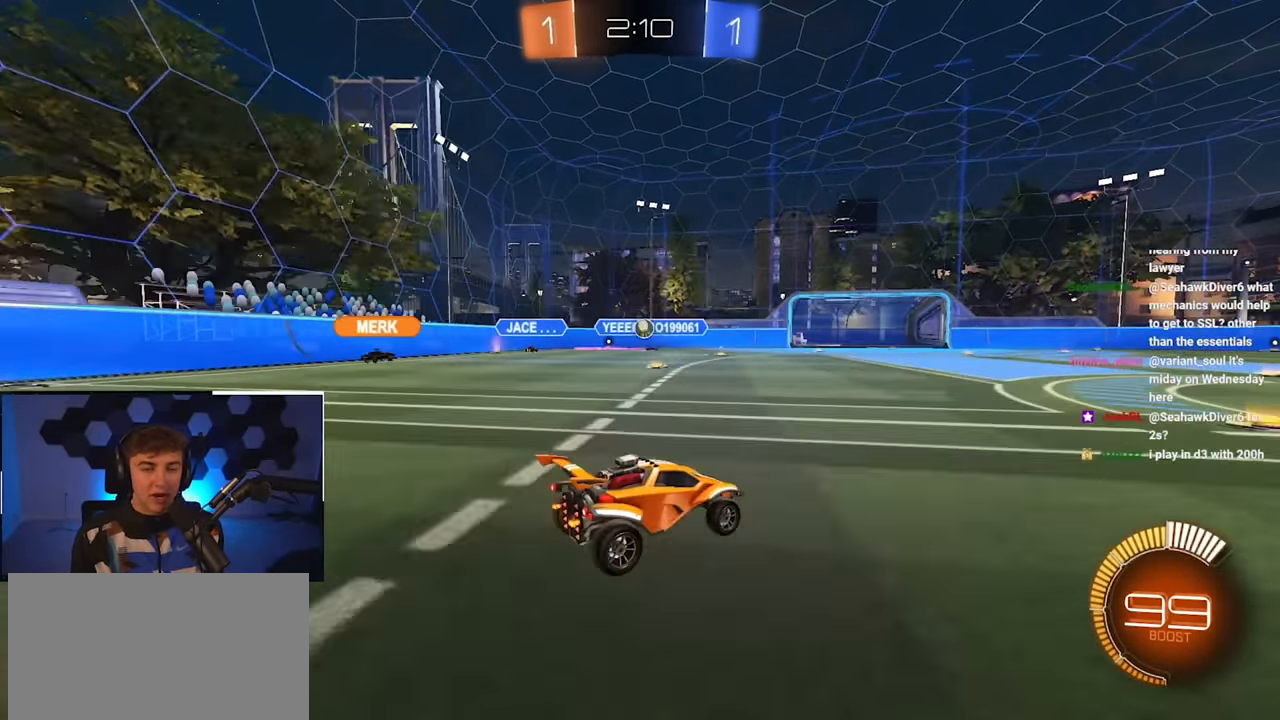
{"buttons": [], "left_stick": "up-right", "right_stick": "center", "events": [[333, "left_stick", "center"], [500, "left_stick", "up-right"]]}
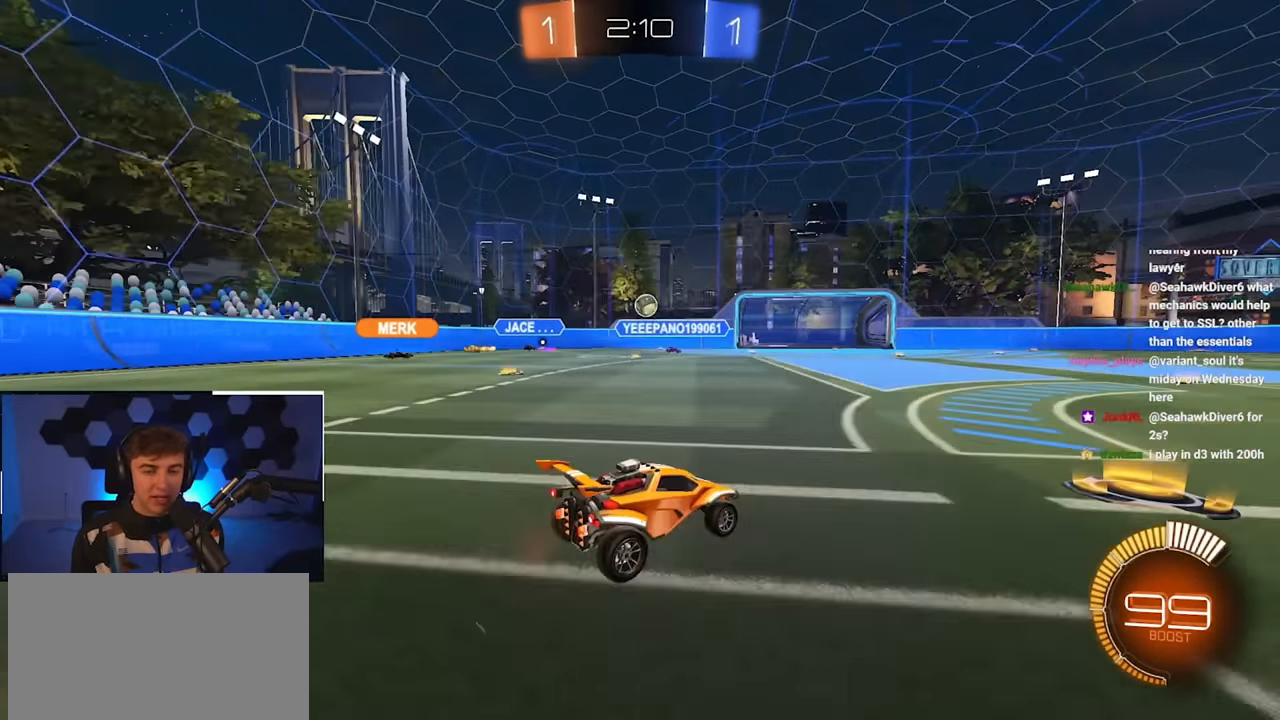
{"buttons": [], "left_stick": "center", "right_stick": "center", "events": [[200, "R1", "down"], [350, "R1", "up"], [366, "left_stick", "center"]]}
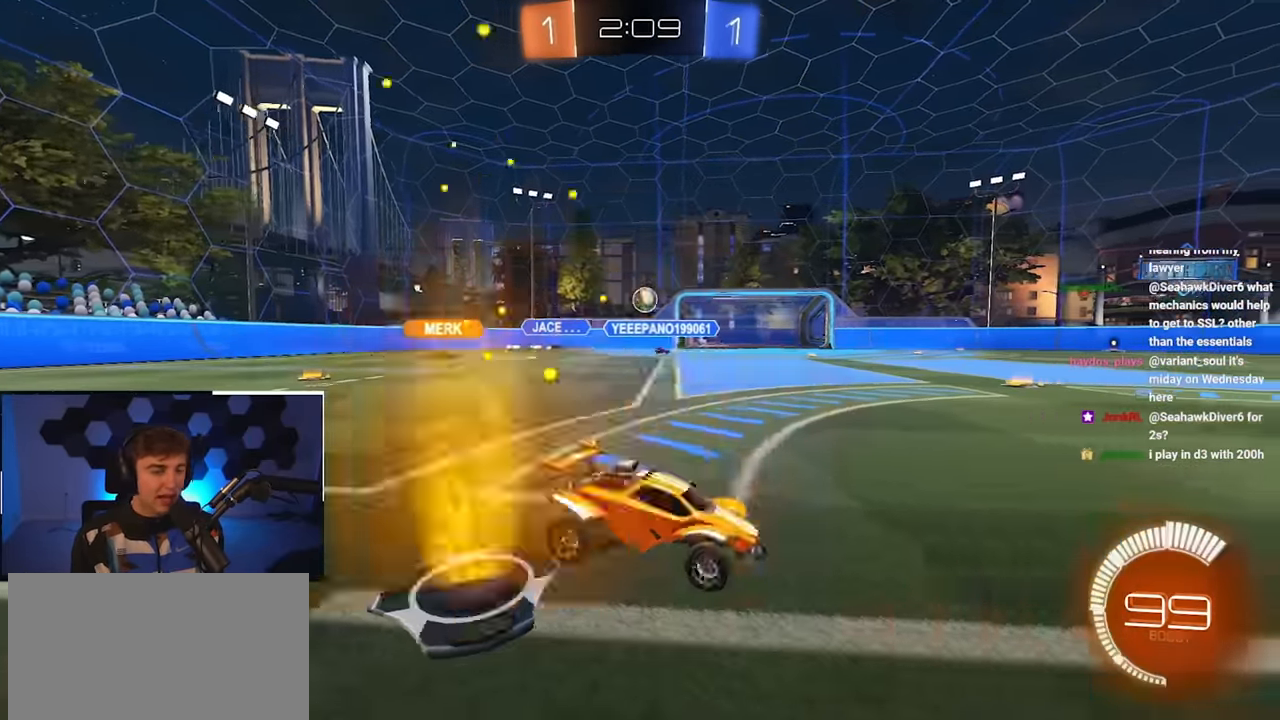
{"buttons": [], "left_stick": "center", "right_stick": "center", "events": [[166, "left_stick", "up"], [316, "left_stick", "up-left"], [450, "left_stick", "center"]]}
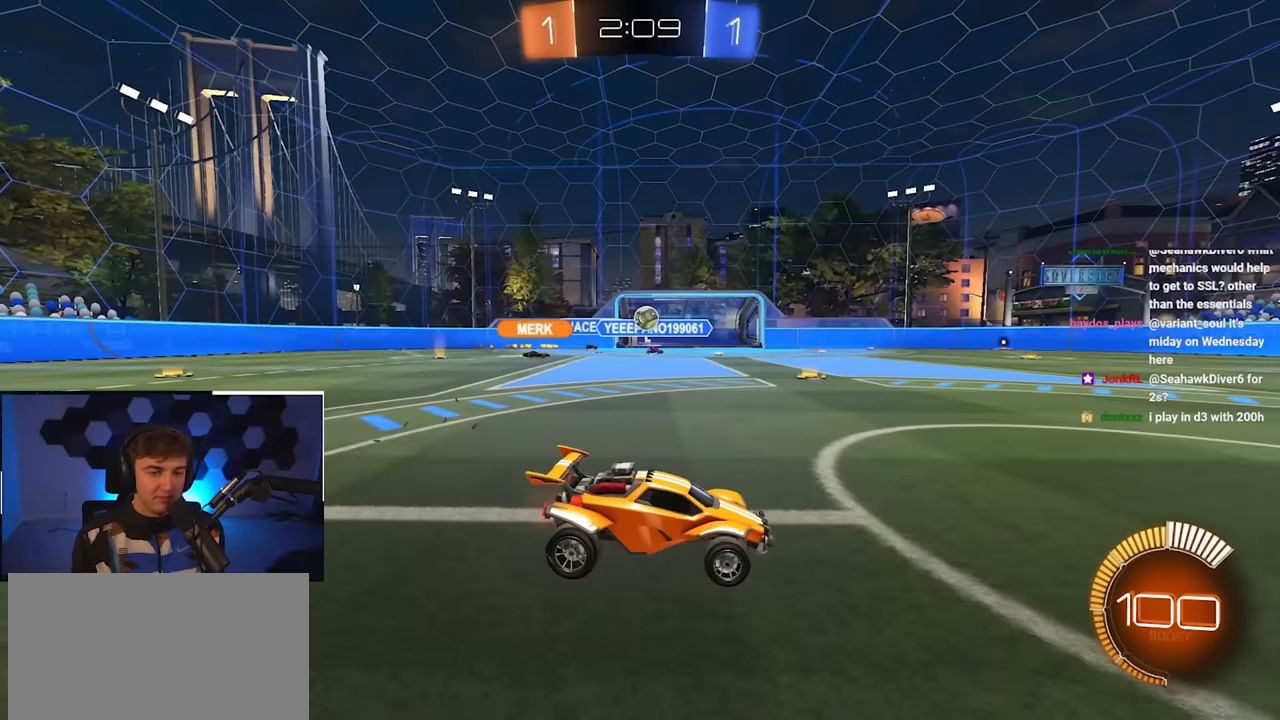
{"buttons": [], "left_stick": "up-left", "right_stick": "center", "events": [[500, "left_stick", "up-left"]]}
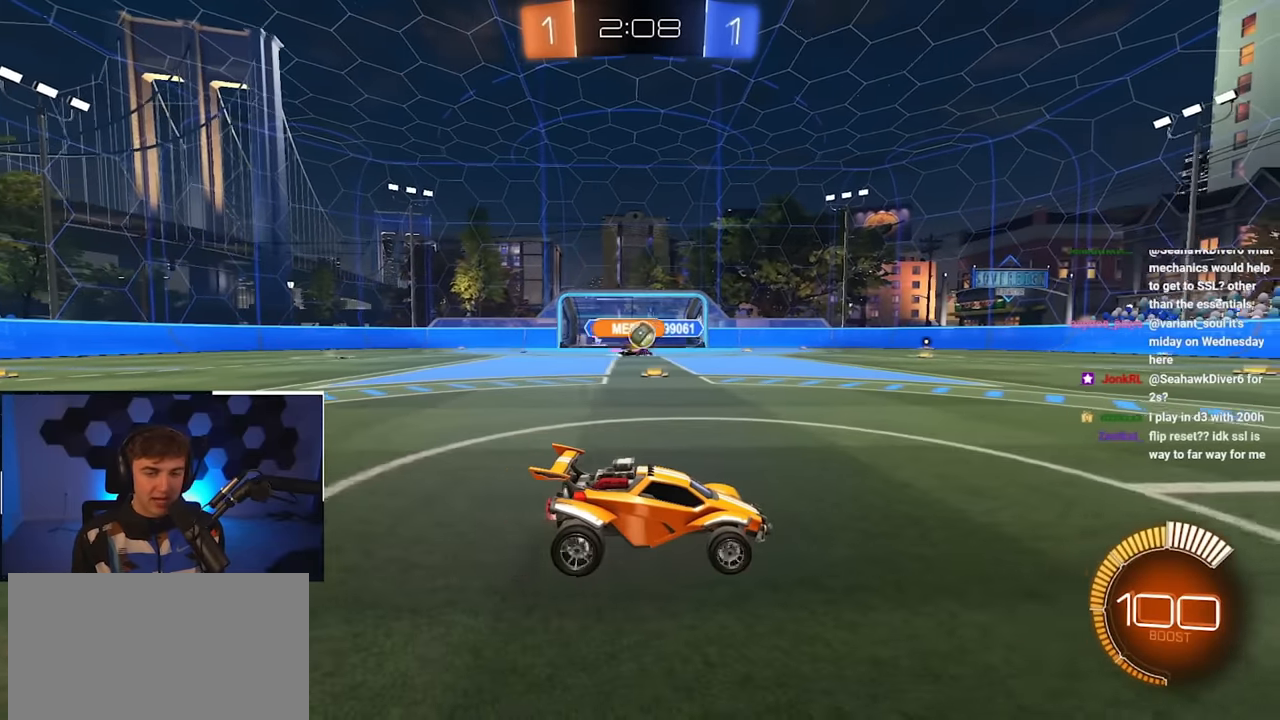
{"buttons": [], "left_stick": "right", "right_stick": "center", "events": [[100, "left_stick", "up"], [283, "left_stick", "up-left"], [400, "left_stick", "down-left"], [500, "left_stick", "right"]]}
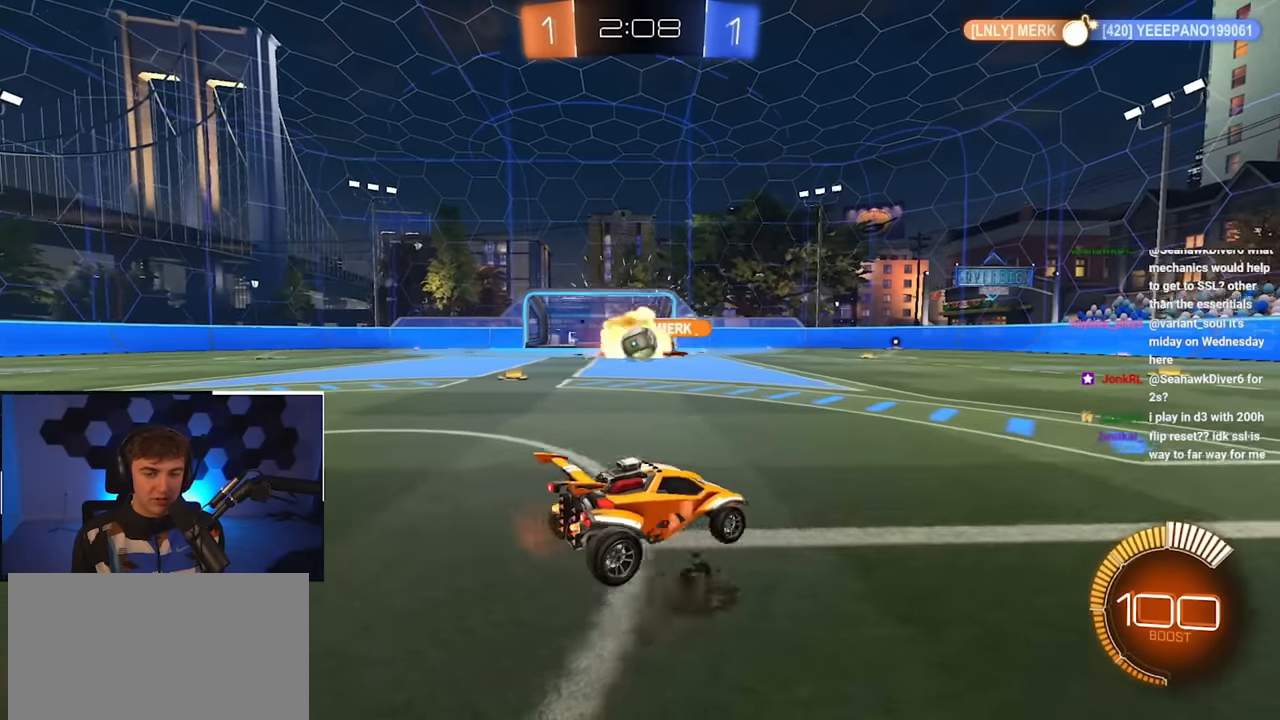
{"buttons": [], "left_stick": "center", "right_stick": "center", "events": [[16, "left_stick", "up-right"], [283, "left_stick", "up"], [400, "left_stick", "center"]]}
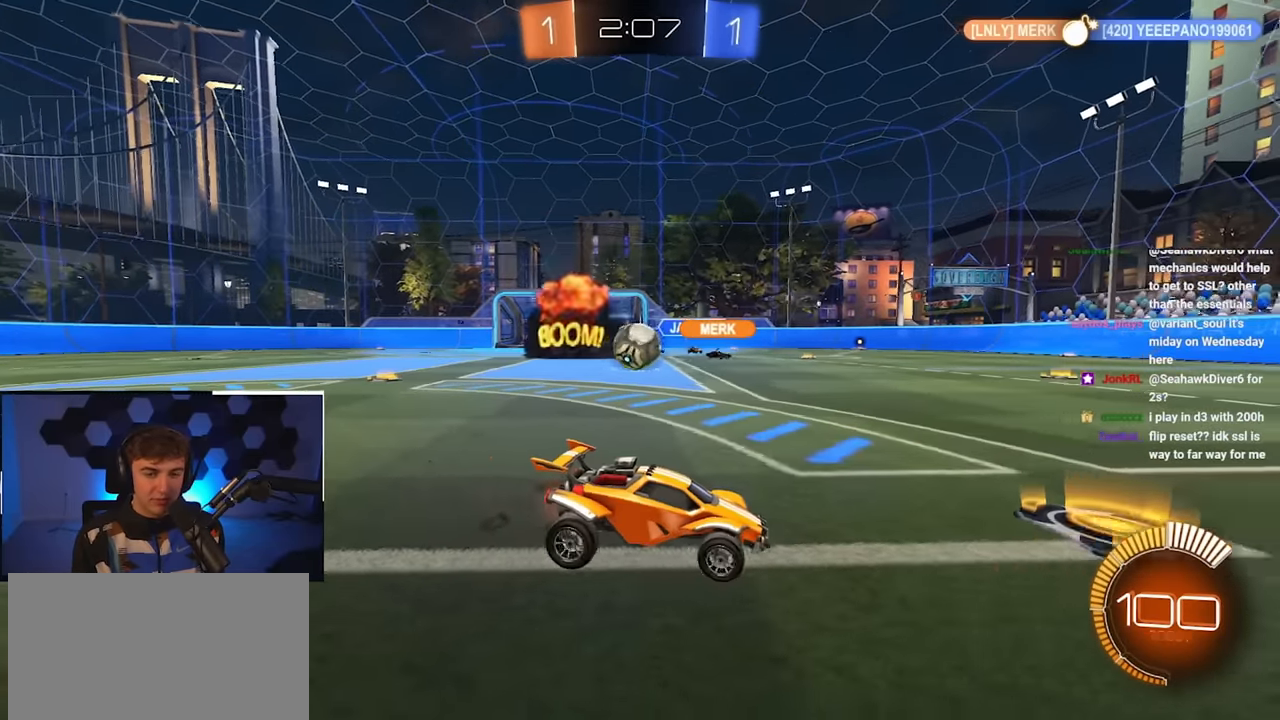
{"buttons": [], "left_stick": "up-left", "right_stick": "center", "events": [[66, "left_stick", "up-left"], [233, "left_stick", "center"], [366, "left_stick", "up-left"]]}
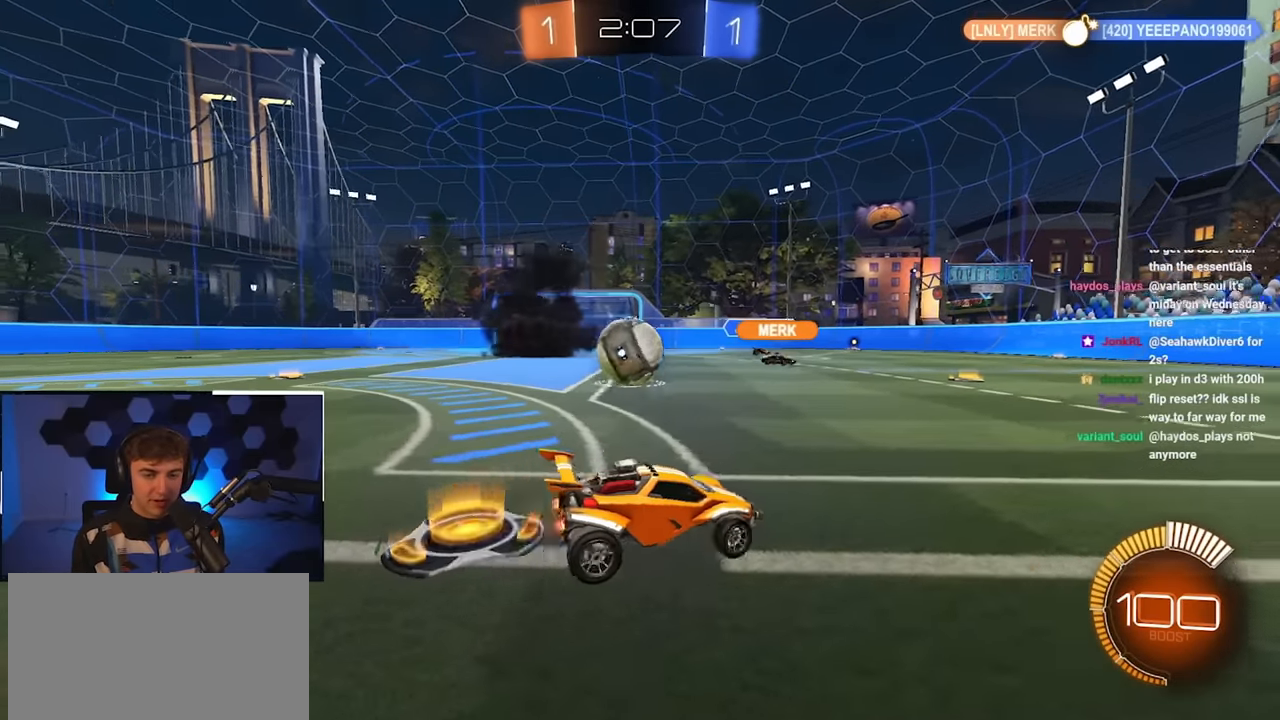
{"buttons": ["TRIANGLE"], "left_stick": "up-left", "right_stick": "center", "events": [[450, "TRIANGLE", "down"]]}
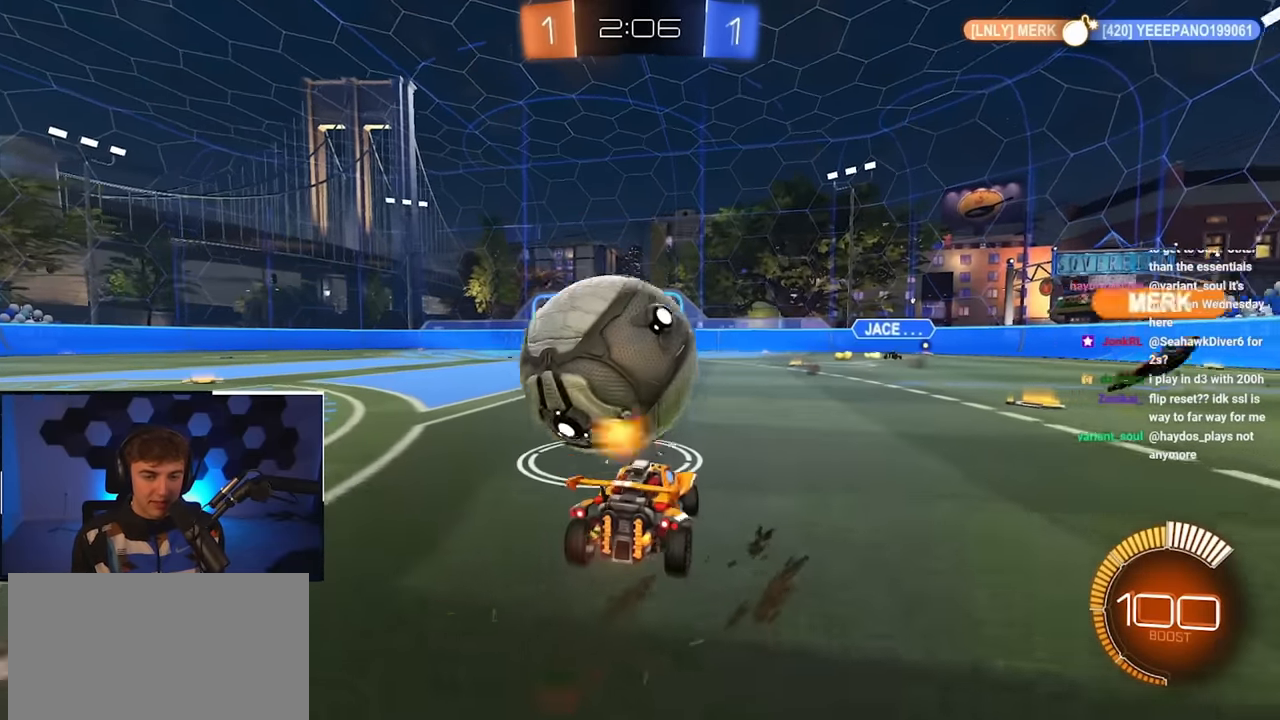
{"buttons": [], "left_stick": "up", "right_stick": "center", "events": [[50, "TRIANGLE", "up"], [50, "left_stick", "up"], [116, "L2", "down"], [233, "L2", "up"]]}
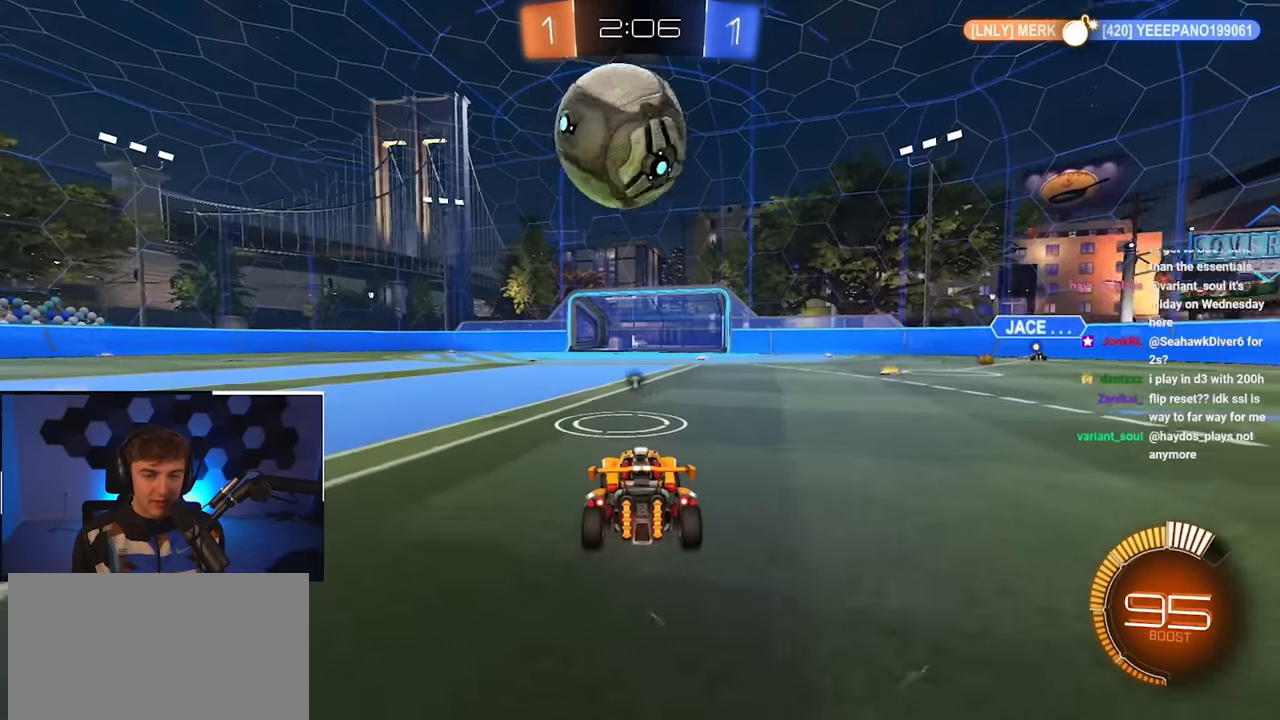
{"buttons": [], "left_stick": "up", "right_stick": "center", "events": []}
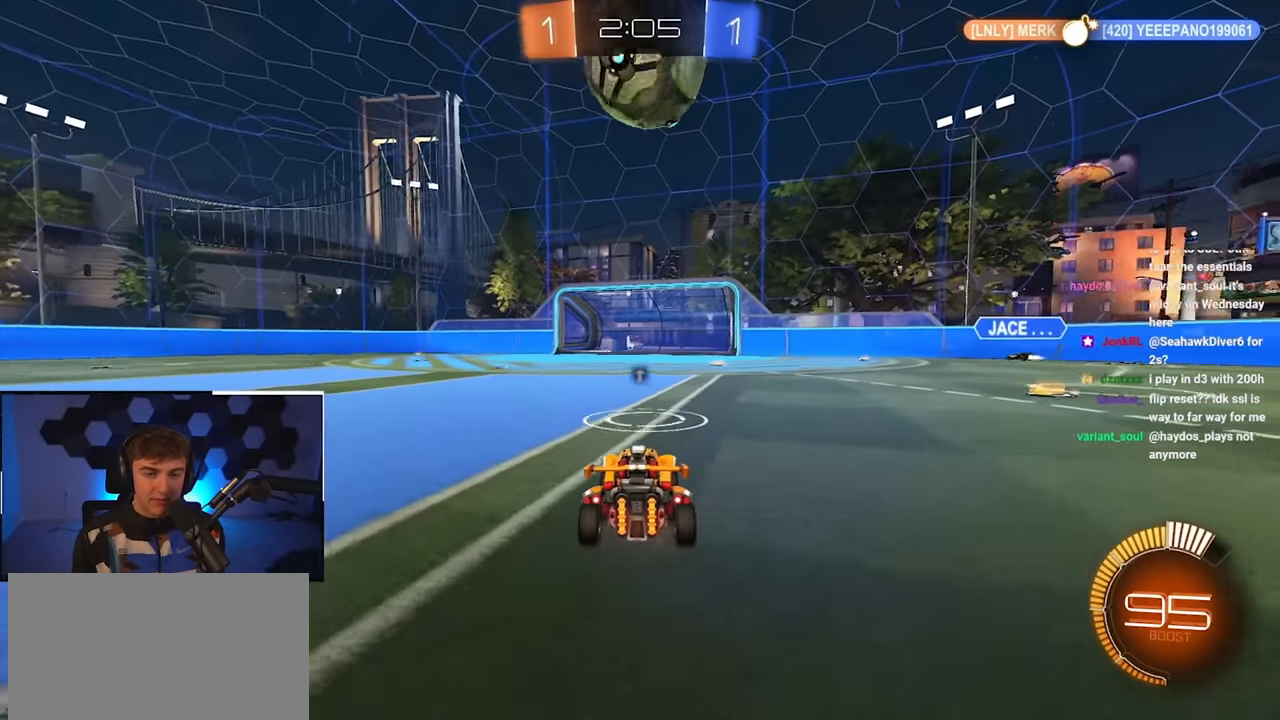
{"buttons": ["L2"], "left_stick": "up", "right_stick": "center", "events": [[166, "left_stick", "center"], [383, "left_stick", "up"], [400, "L2", "down"]]}
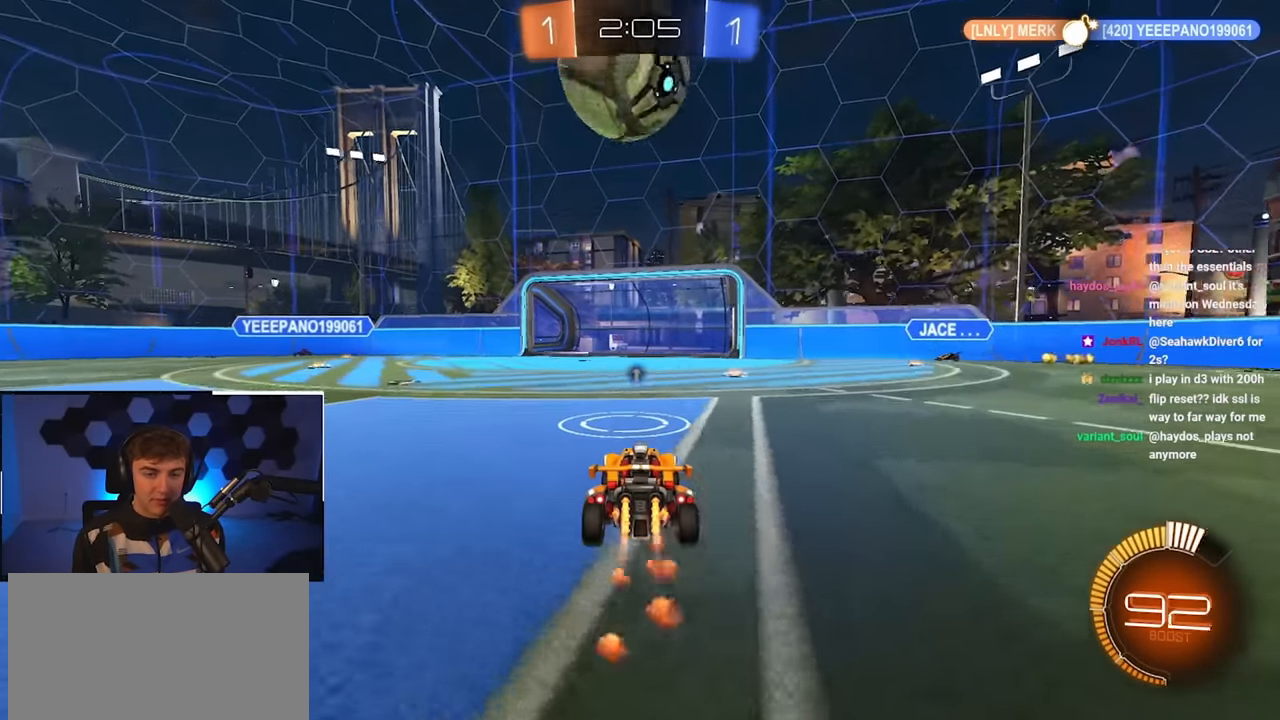
{"buttons": ["L2"], "left_stick": "up", "right_stick": "center", "events": [[150, "CROSS", "down"], [166, "R1", "down"], [183, "L2", "up"], [200, "left_stick", "down"], [333, "R1", "up"], [366, "L2", "down"], [383, "CROSS", "up"], [450, "left_stick", "up"]]}
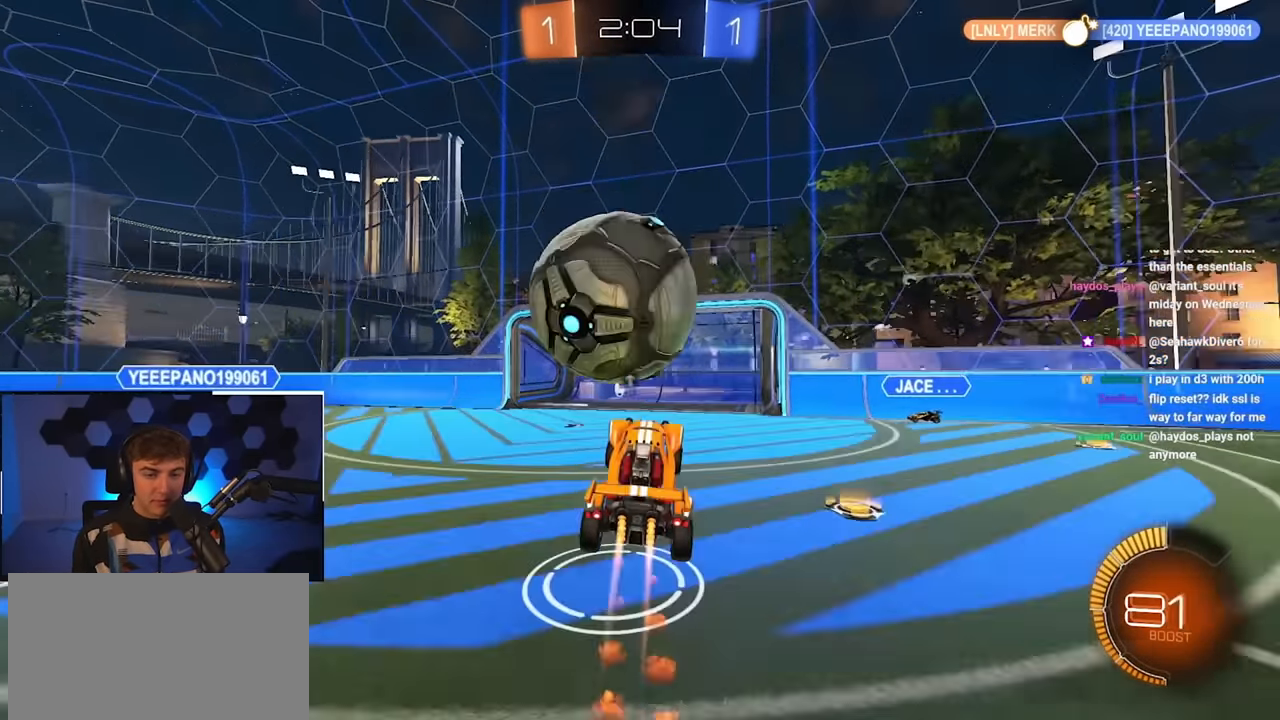
{"buttons": ["R1"], "left_stick": "down", "right_stick": "center", "events": [[16, "CROSS", "down"], [16, "R1", "down"], [66, "SQUARE", "down"], [83, "L3", "down"], [116, "left_stick", "down"], [150, "SQUARE", "up"], [216, "L2", "up"], [250, "CROSS", "up"], [250, "L3", "up"]]}
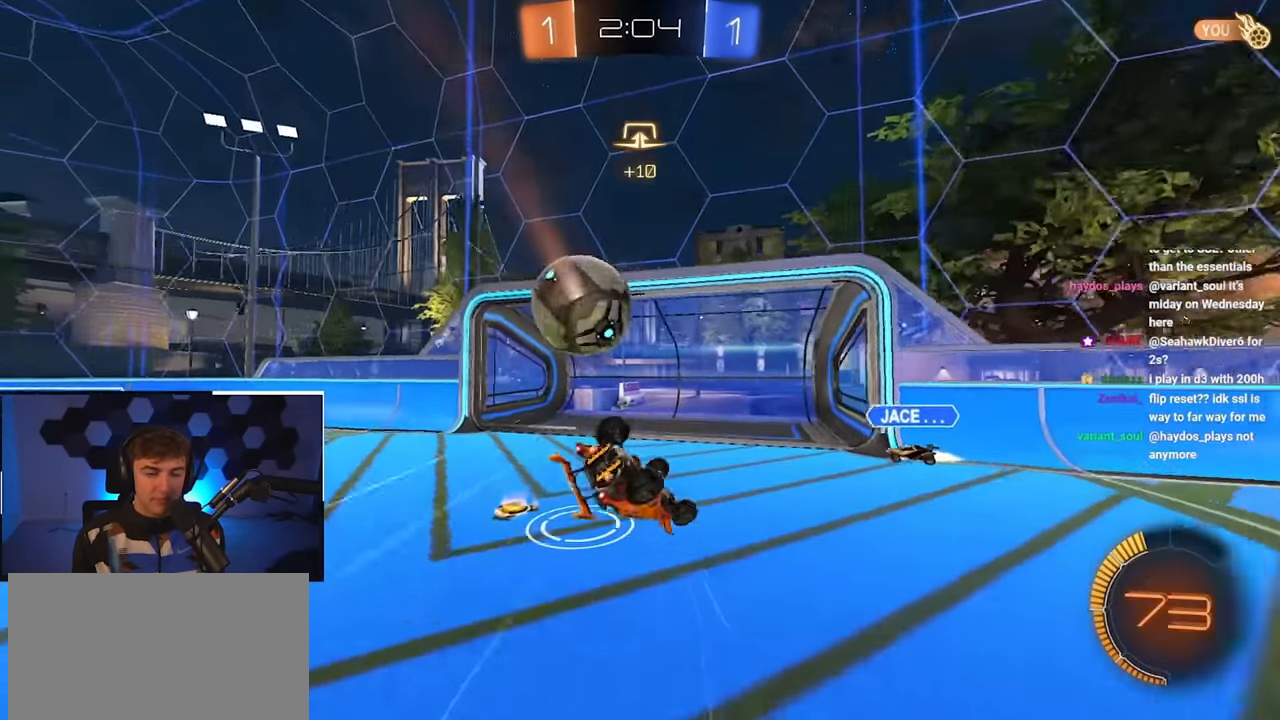
{"buttons": ["TRIANGLE", "R1"], "left_stick": "down-left", "right_stick": "center", "events": [[16, "left_stick", "down-left"], [333, "TRIANGLE", "down"]]}
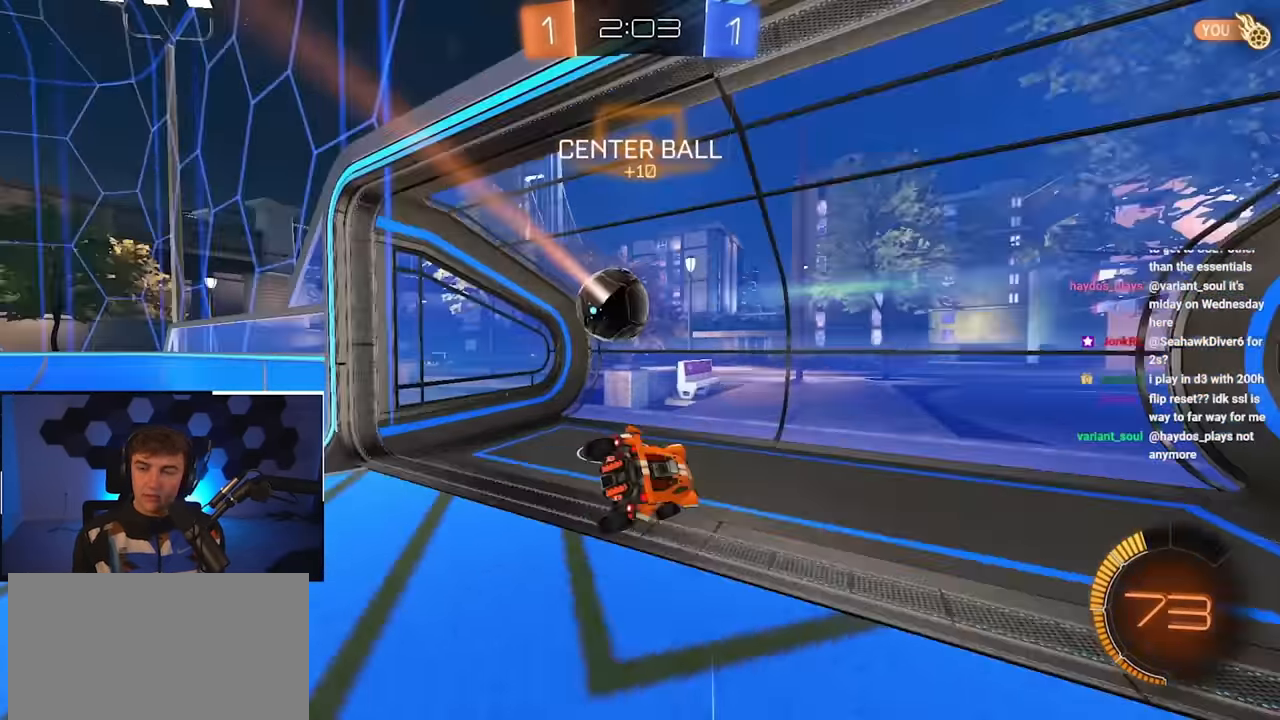
{"buttons": ["TRIANGLE"], "left_stick": "center", "right_stick": "center", "events": [[33, "R1", "up"], [33, "TRIANGLE", "up"], [66, "left_stick", "center"], [466, "TRIANGLE", "down"]]}